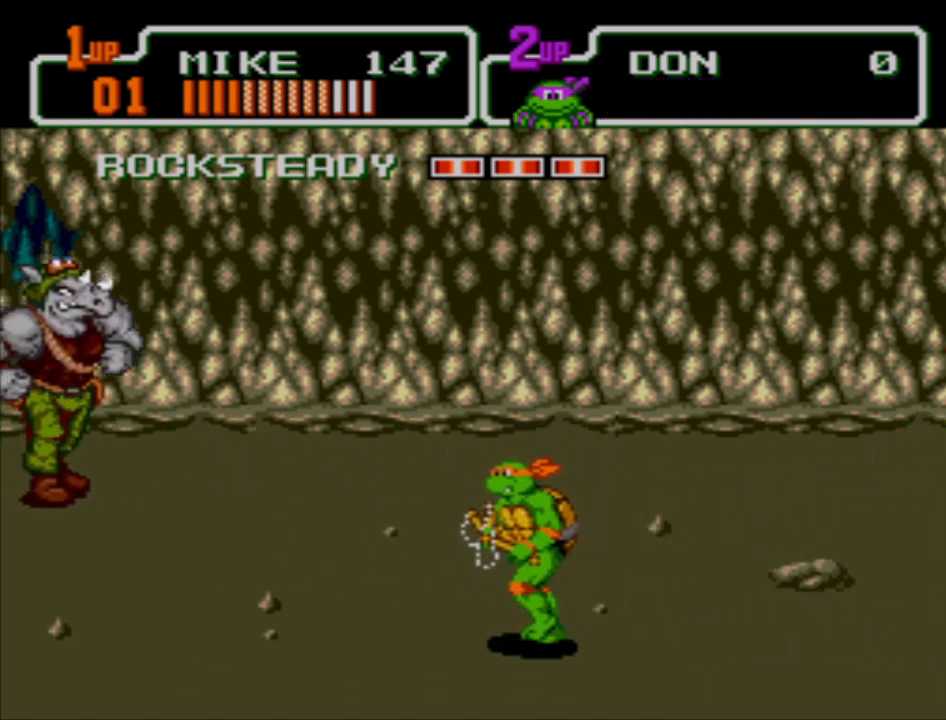
Gameplay with a controller (Xbox layout); each line is a JSON object with the inputs held at the frame after it. "events" lists button and stick changes between this image and that frame as [ms after this image, input, new state], when the widget could be followed in between. Not read: L2 L3 R2 R3 right_stick.
{"buttons": [], "left_stick": "up-left", "events": [[200, "left_stick", "up-left"]]}
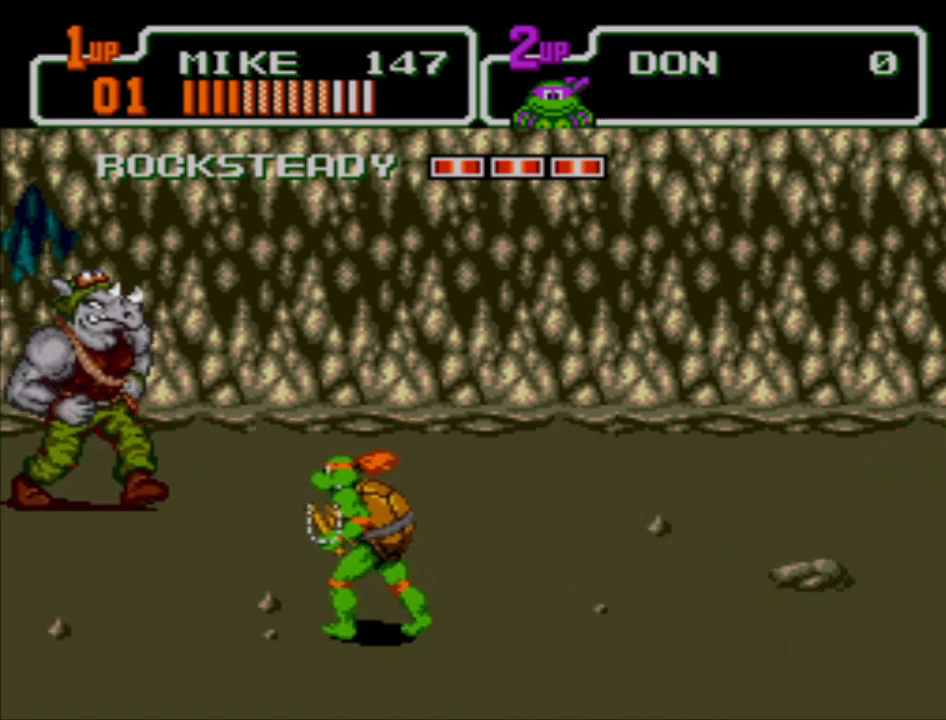
{"buttons": [], "left_stick": "up-left", "events": [[400, "X", "down"], [467, "X", "up"]]}
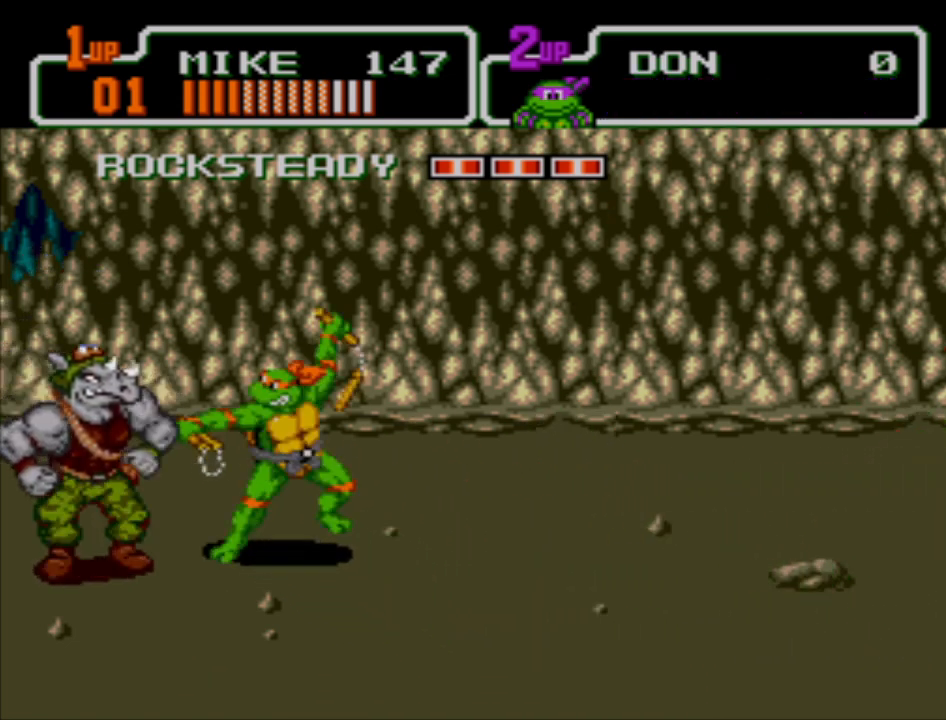
{"buttons": ["X"], "left_stick": "center", "events": [[67, "X", "down"], [133, "X", "up"], [133, "left_stick", "center"], [200, "X", "down"], [267, "X", "up"], [333, "X", "down"], [400, "X", "up"], [467, "X", "down"]]}
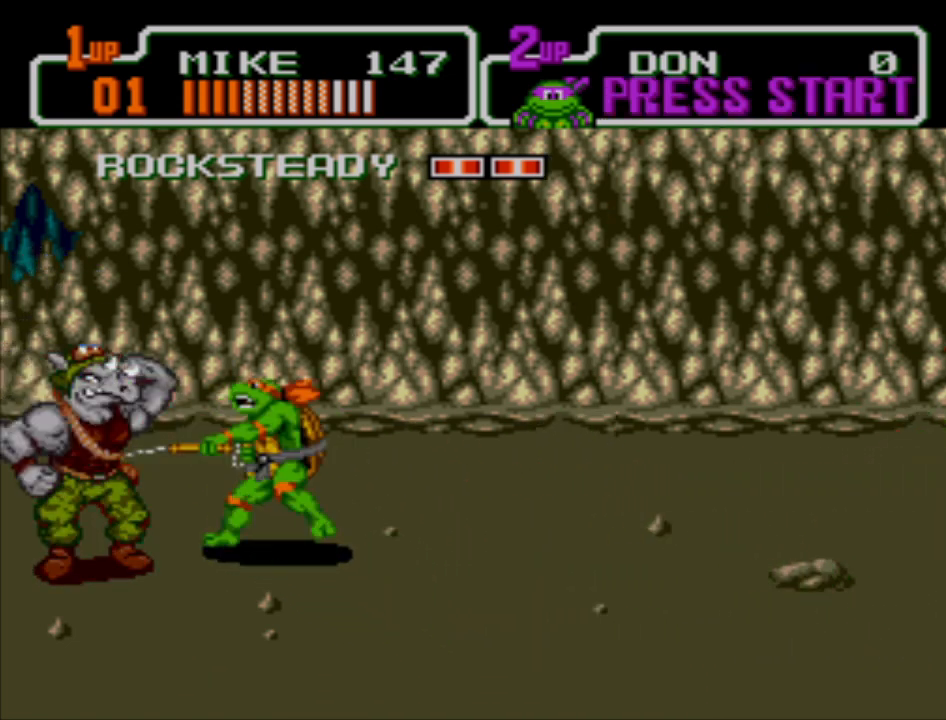
{"buttons": [], "left_stick": "down", "events": [[67, "X", "up"], [133, "X", "down"], [167, "X", "up"], [267, "X", "down"], [333, "X", "up"], [400, "left_stick", "down"]]}
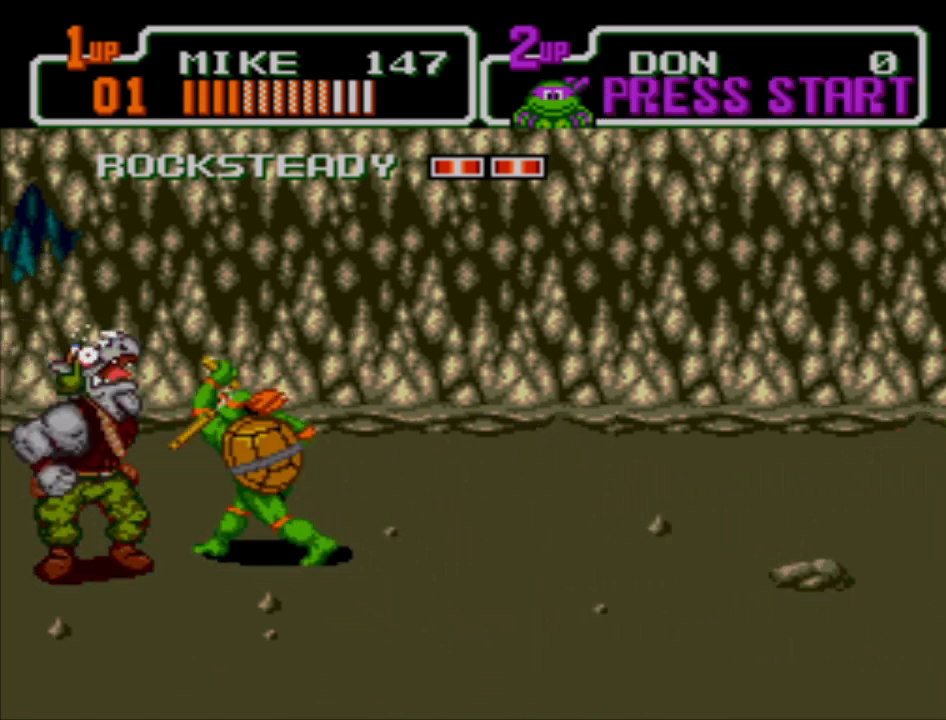
{"buttons": [], "left_stick": "down-left", "events": [[467, "left_stick", "down-left"]]}
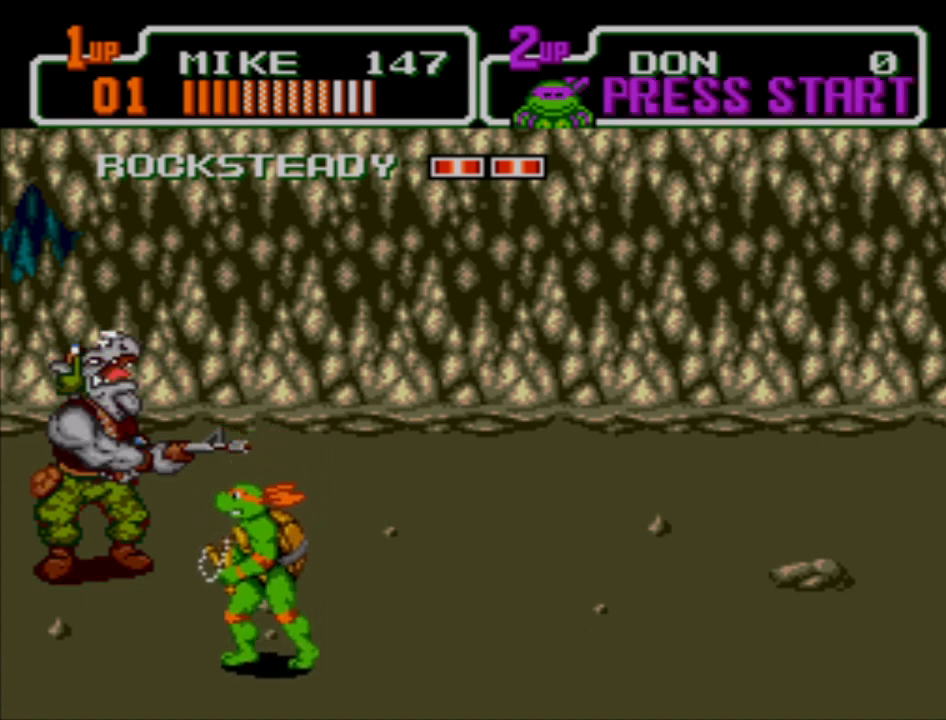
{"buttons": [], "left_stick": "center", "events": [[33, "left_stick", "left"], [100, "X", "down"], [100, "left_stick", "up-left"], [200, "X", "up"], [233, "left_stick", "center"], [267, "X", "down"], [333, "X", "up"], [400, "X", "down"], [467, "X", "up"]]}
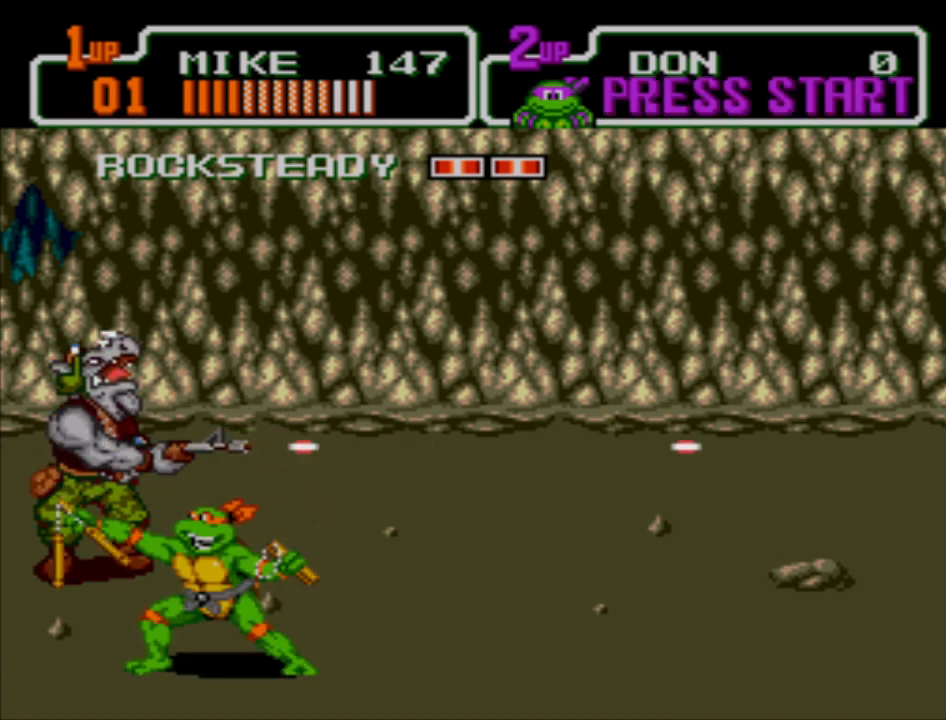
{"buttons": [], "left_stick": "center", "events": [[67, "X", "down"], [133, "X", "up"], [133, "left_stick", "up-left"], [367, "X", "down"], [433, "X", "up"], [467, "left_stick", "center"]]}
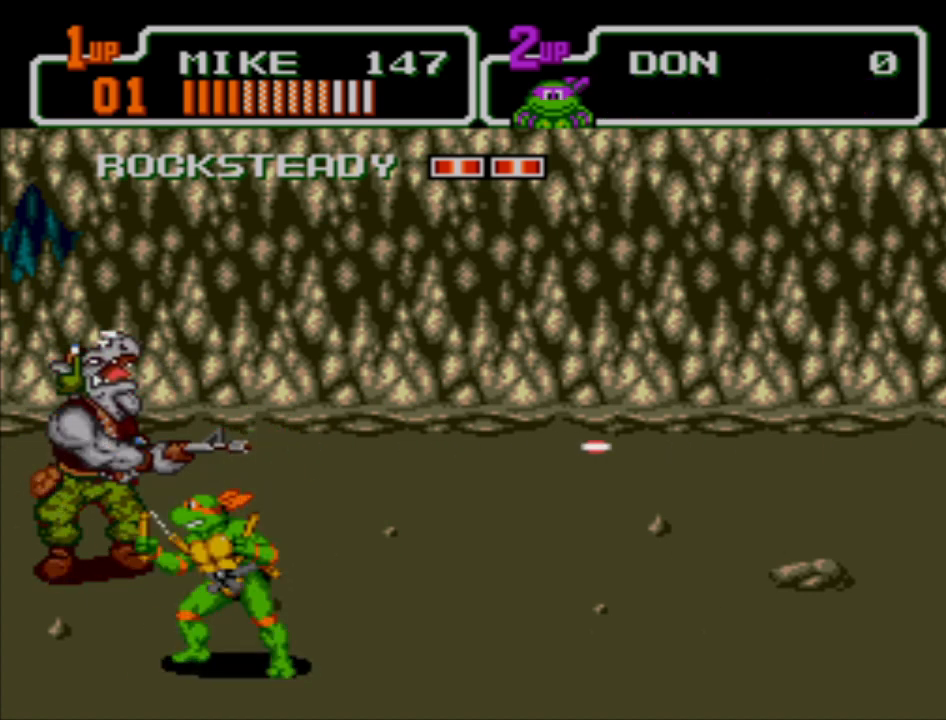
{"buttons": ["X"], "left_stick": "up", "events": [[233, "left_stick", "up"], [500, "X", "down"]]}
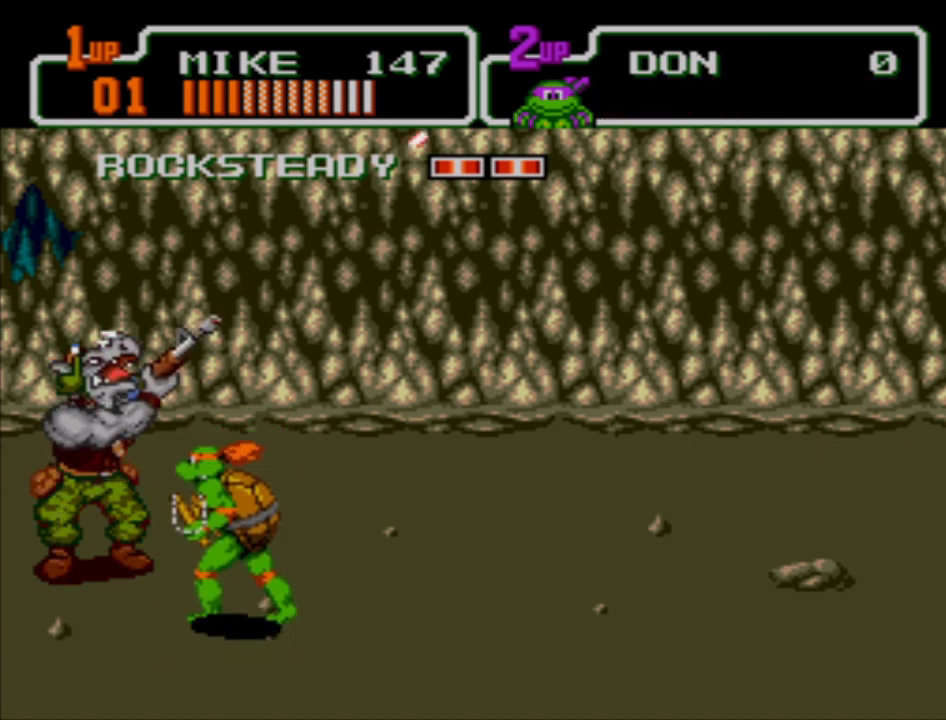
{"buttons": ["X"], "left_stick": "center", "events": [[67, "left_stick", "center"], [100, "X", "up"], [167, "X", "down"], [233, "X", "up"], [300, "X", "down"], [367, "X", "up"], [433, "X", "down"]]}
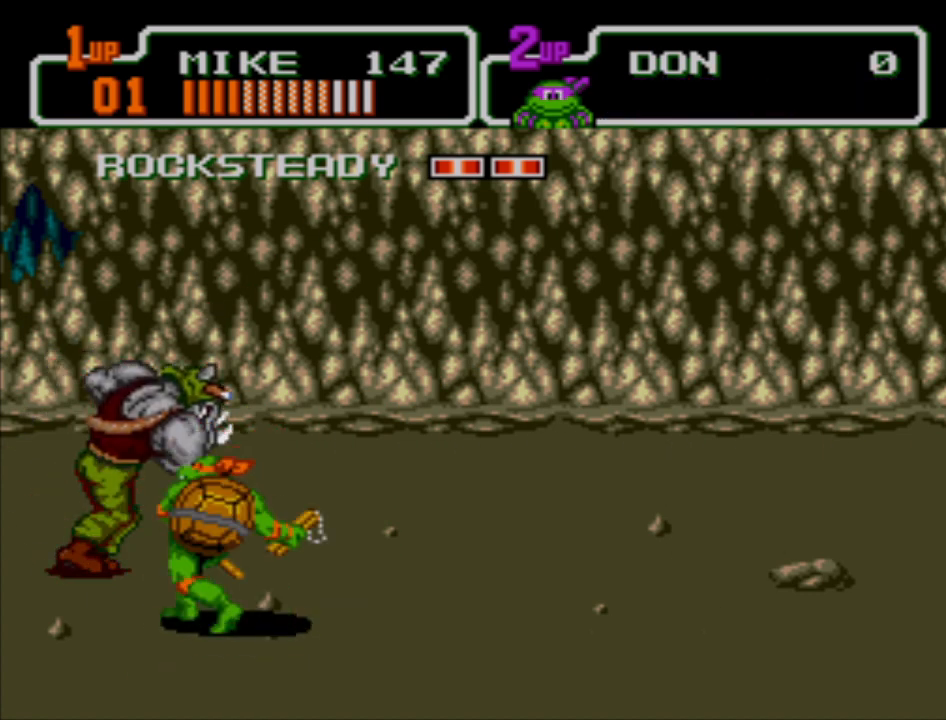
{"buttons": [], "left_stick": "down", "events": [[33, "X", "up"], [100, "X", "down"], [167, "X", "up"], [233, "X", "down"], [300, "X", "up"], [333, "left_stick", "down"]]}
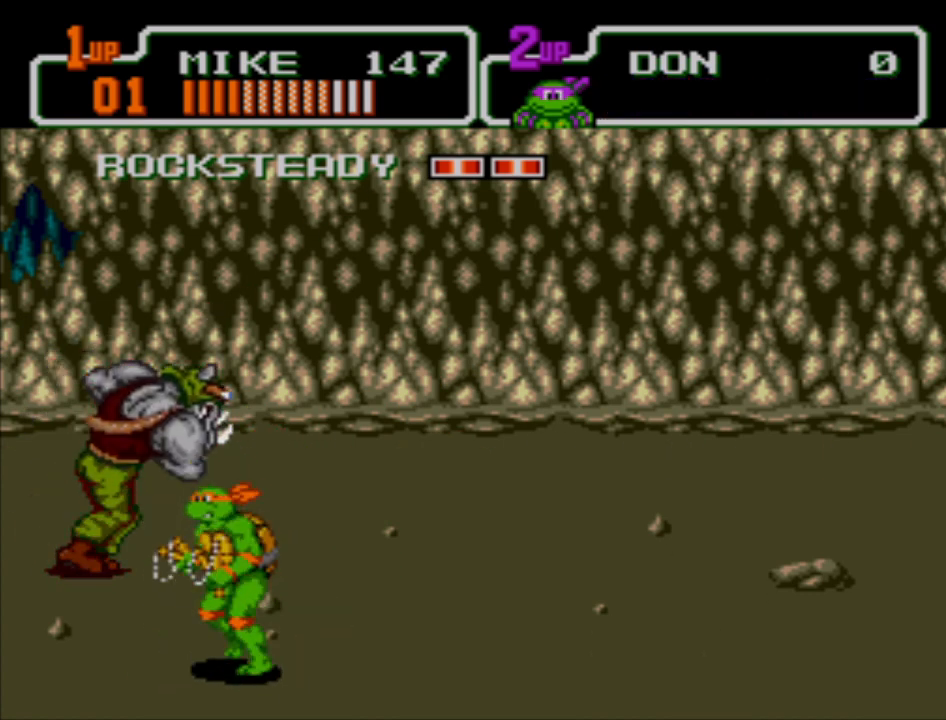
{"buttons": [], "left_stick": "left", "events": [[100, "A", "down"], [300, "left_stick", "down-left"], [333, "A", "up"], [433, "left_stick", "left"]]}
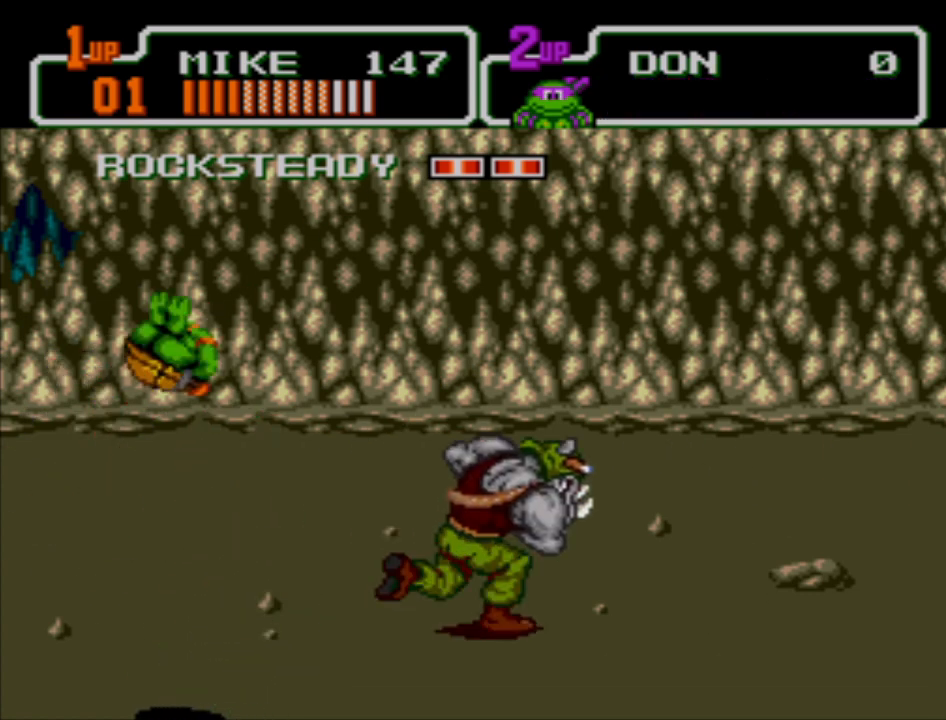
{"buttons": [], "left_stick": "up-right", "events": [[67, "left_stick", "up-left"], [200, "left_stick", "up-right"]]}
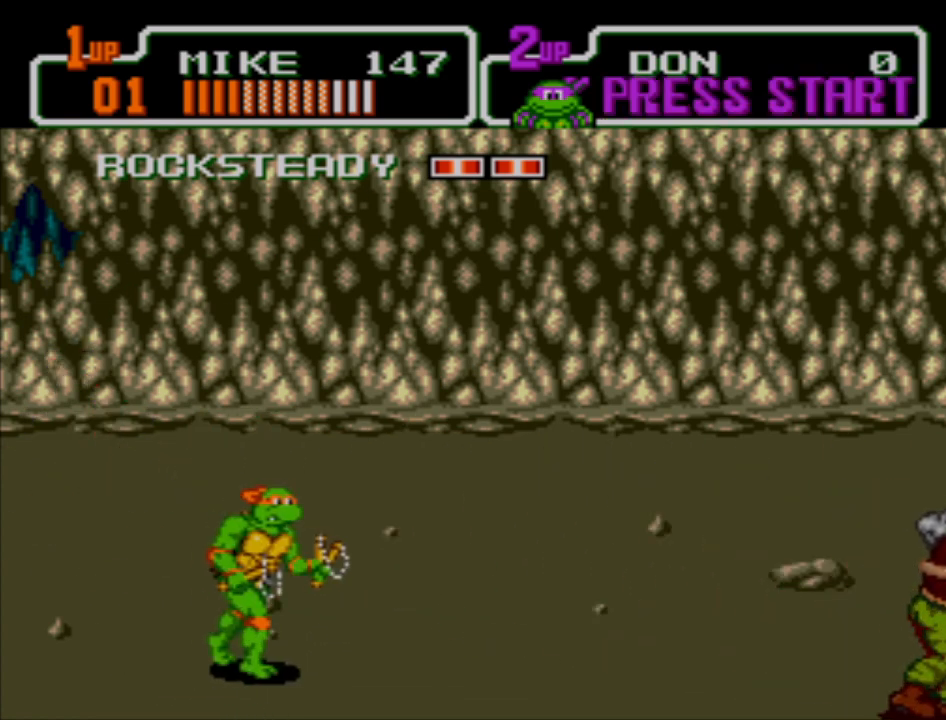
{"buttons": [], "left_stick": "up-right", "events": []}
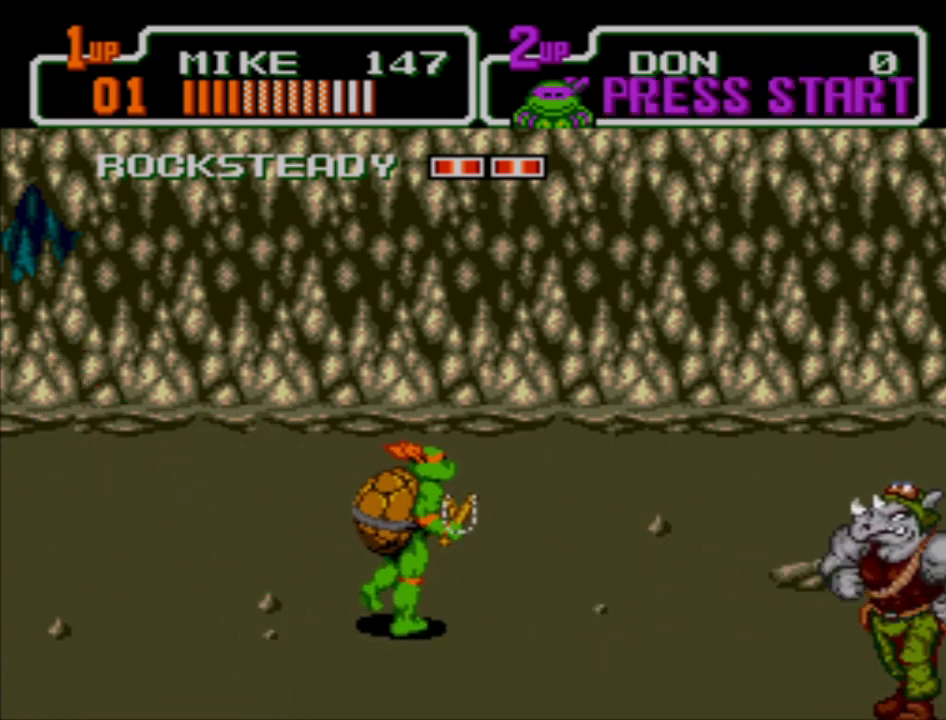
{"buttons": [], "left_stick": "up-right", "events": []}
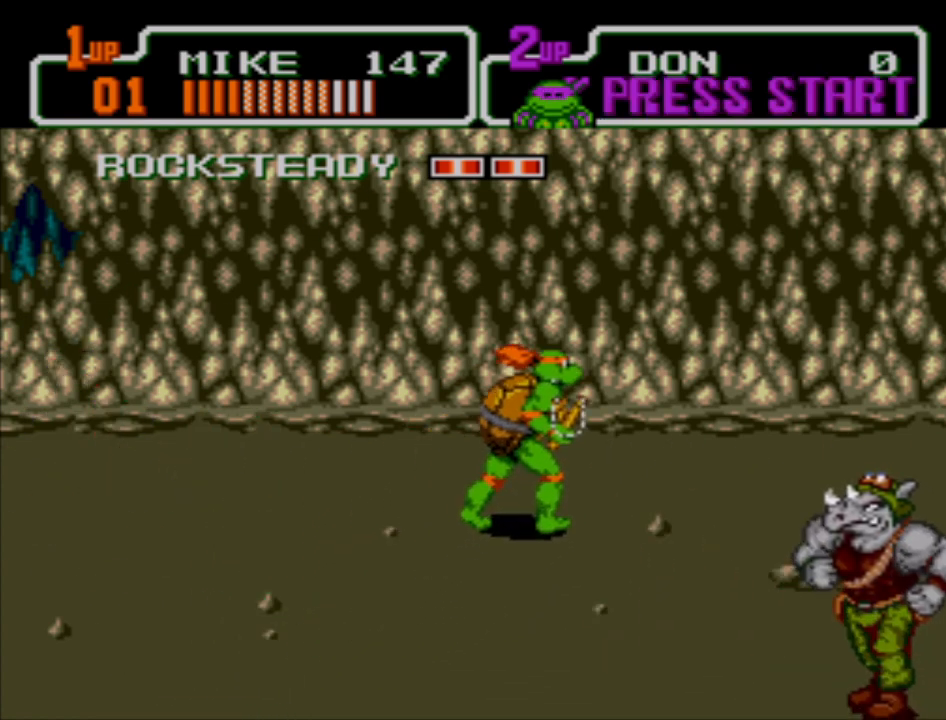
{"buttons": [], "left_stick": "right", "events": [[233, "A", "down"], [333, "A", "up"], [500, "left_stick", "right"]]}
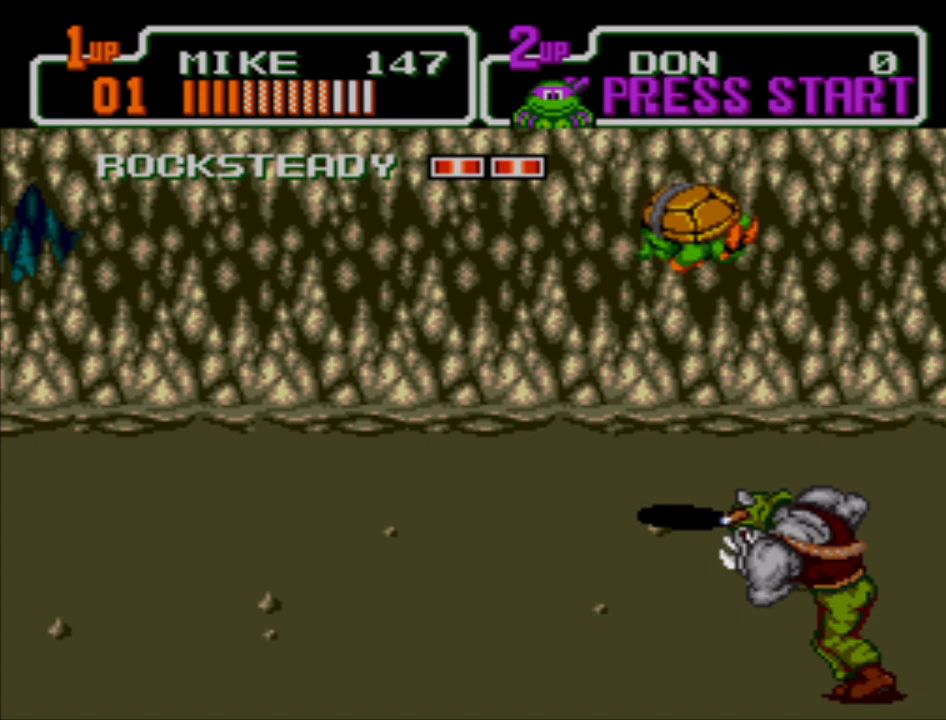
{"buttons": [], "left_stick": "right", "events": []}
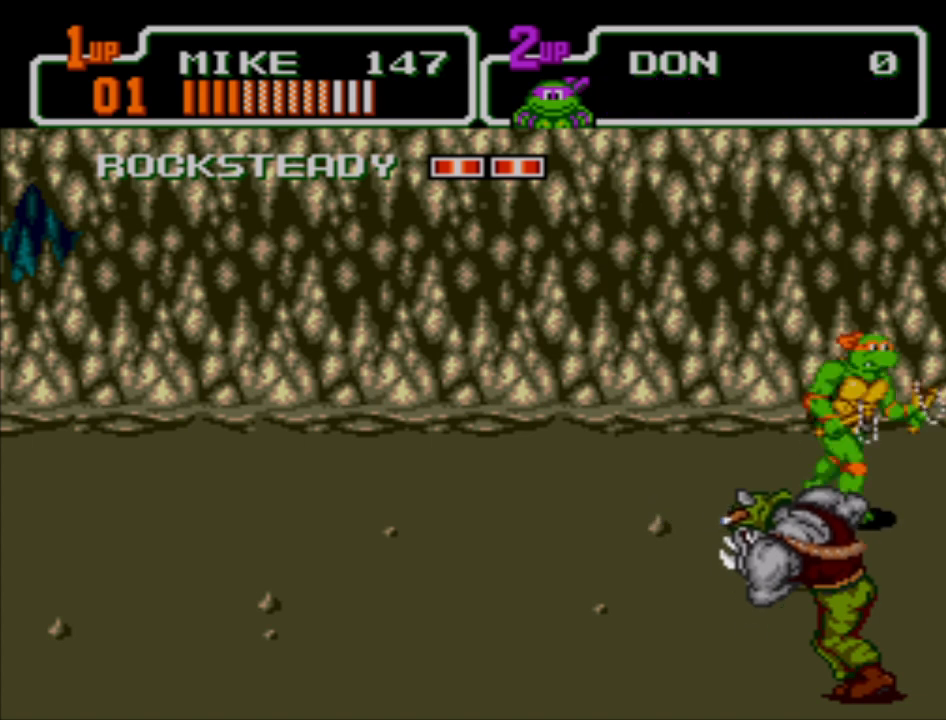
{"buttons": [], "left_stick": "down", "events": [[367, "left_stick", "down-right"], [467, "left_stick", "down"]]}
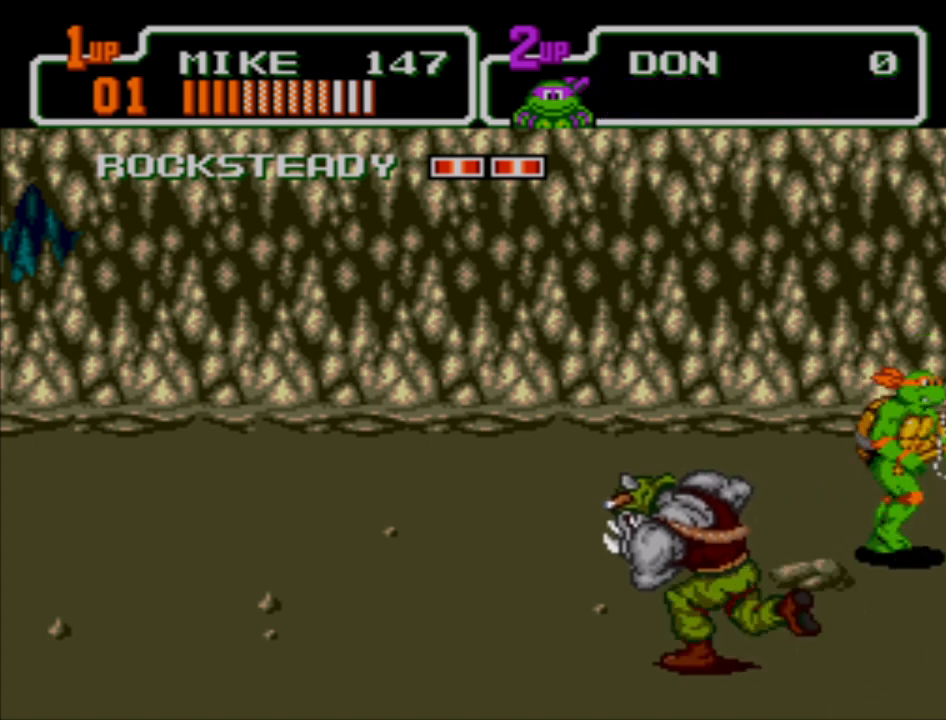
{"buttons": [], "left_stick": "left", "events": [[267, "left_stick", "down-left"], [500, "left_stick", "left"]]}
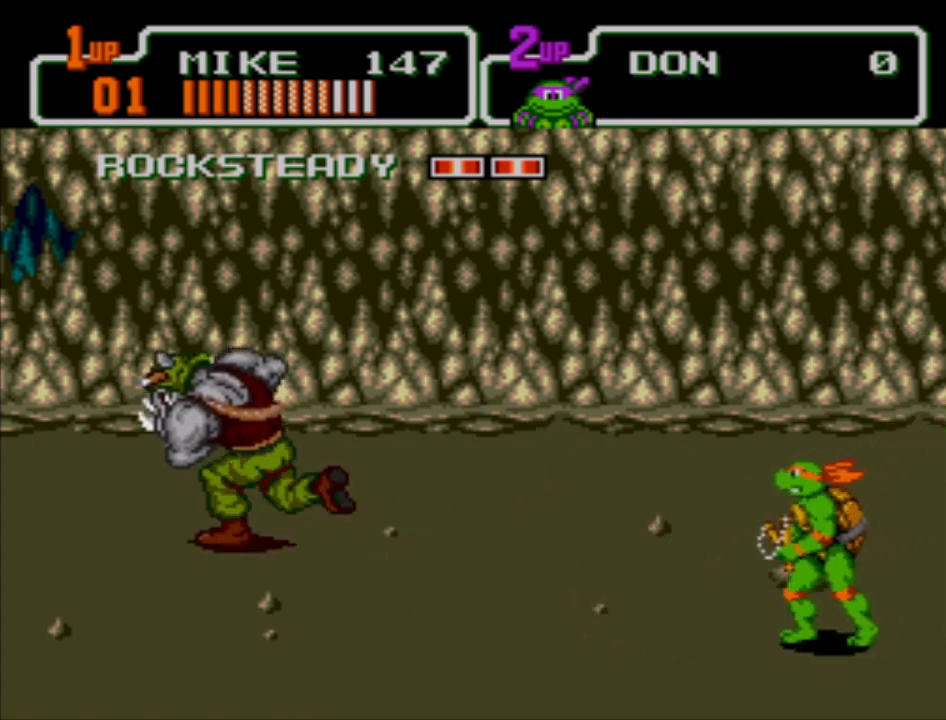
{"buttons": [], "left_stick": "left", "events": []}
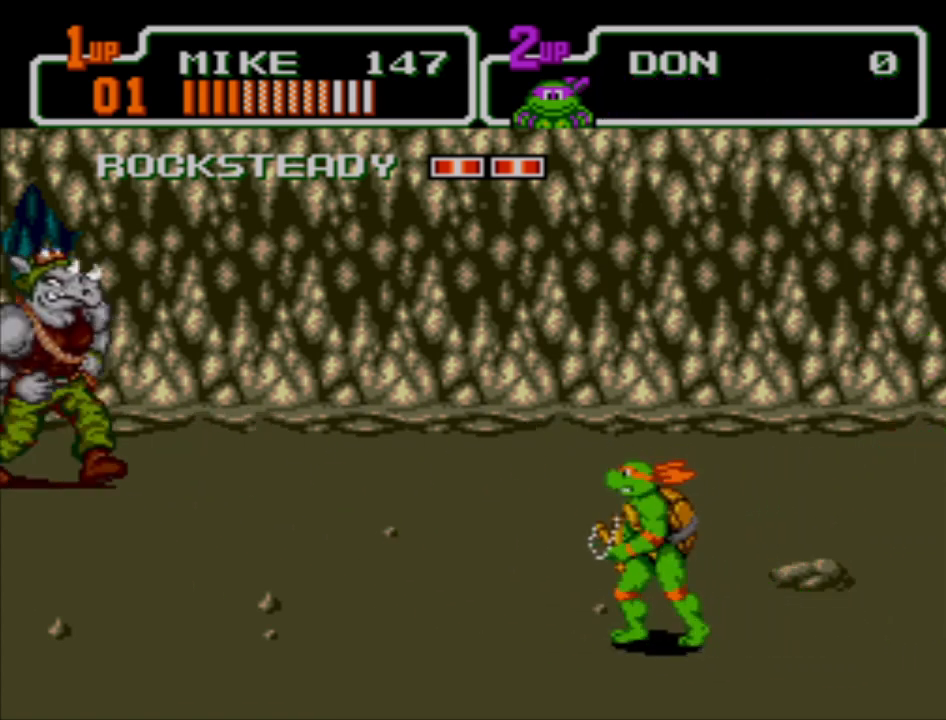
{"buttons": [], "left_stick": "up-left", "events": [[233, "left_stick", "up-left"]]}
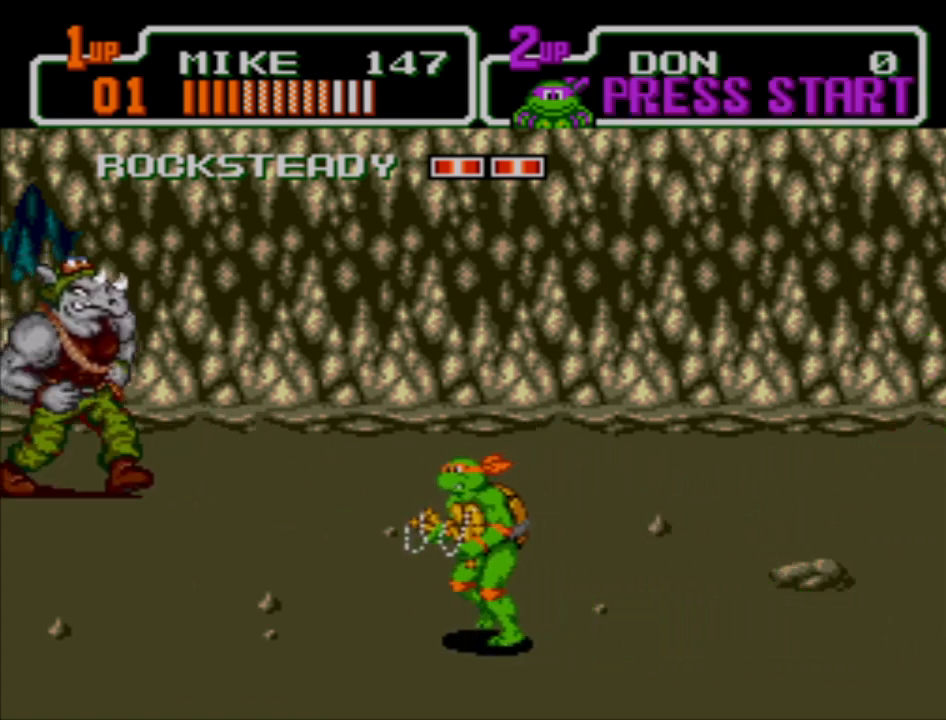
{"buttons": [], "left_stick": "up-left", "events": []}
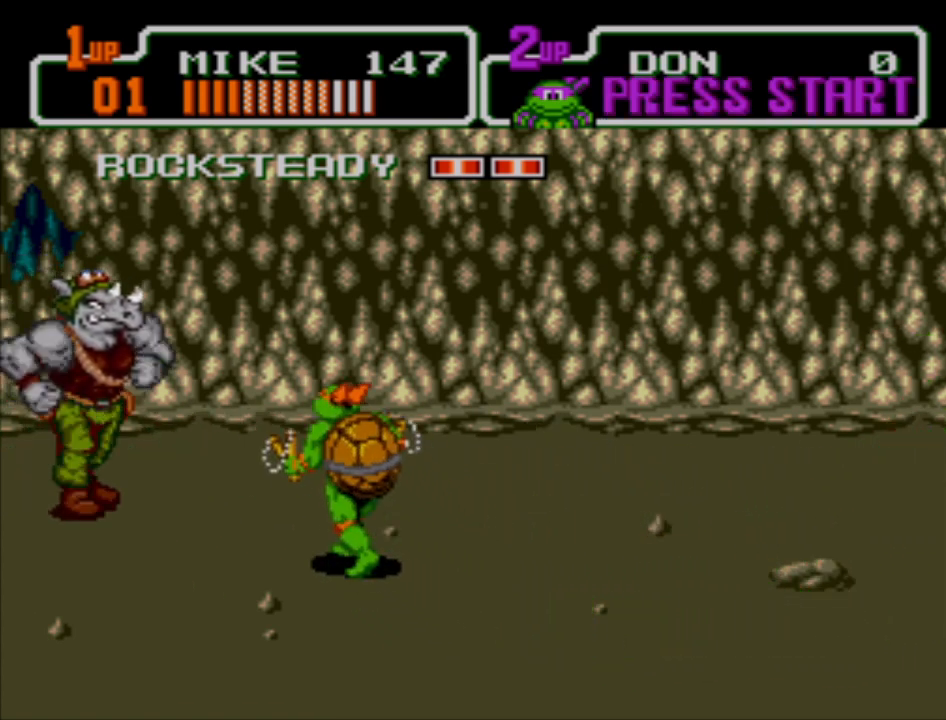
{"buttons": [], "left_stick": "center", "events": [[233, "X", "down"], [333, "X", "up"], [400, "X", "down"], [400, "left_stick", "center"], [500, "X", "up"]]}
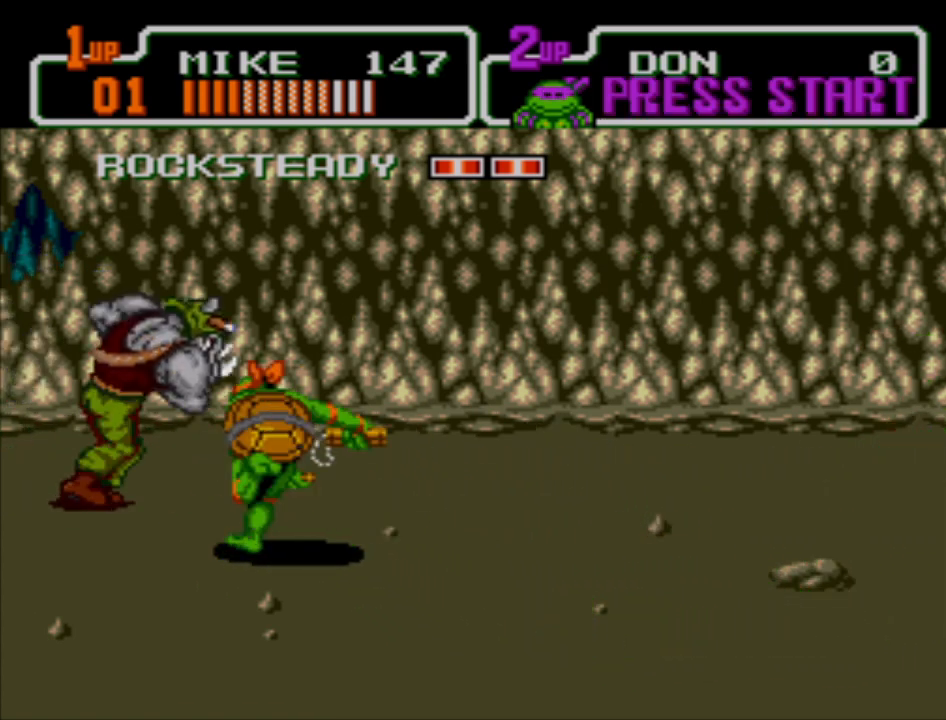
{"buttons": [], "left_stick": "down", "events": [[67, "X", "down"], [133, "X", "up"], [200, "left_stick", "down"]]}
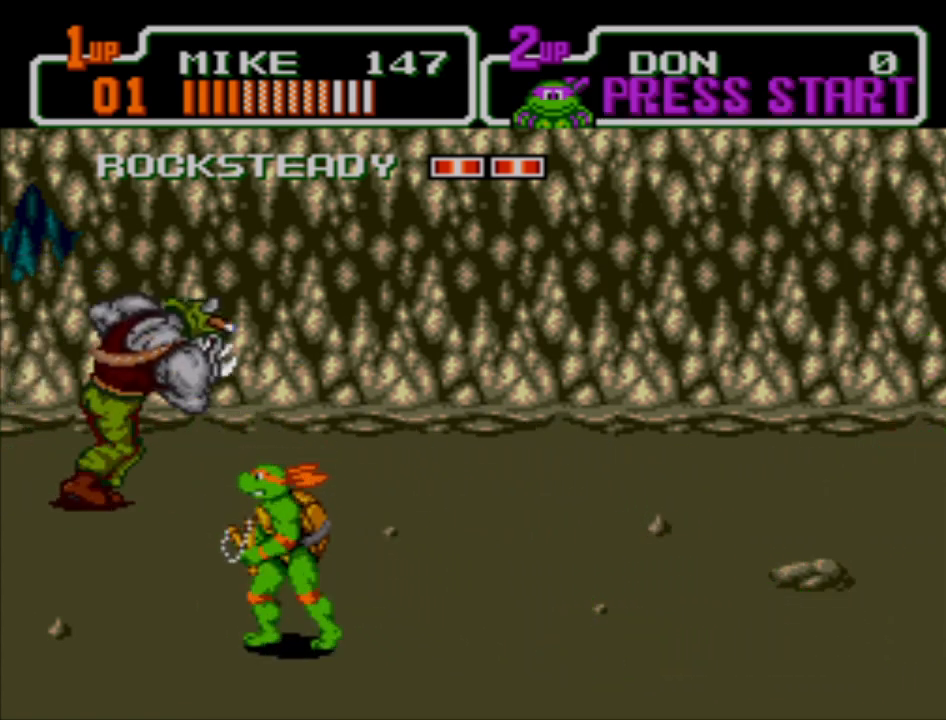
{"buttons": [], "left_stick": "up-left", "events": [[33, "left_stick", "down-left"], [233, "left_stick", "left"], [433, "left_stick", "up-left"]]}
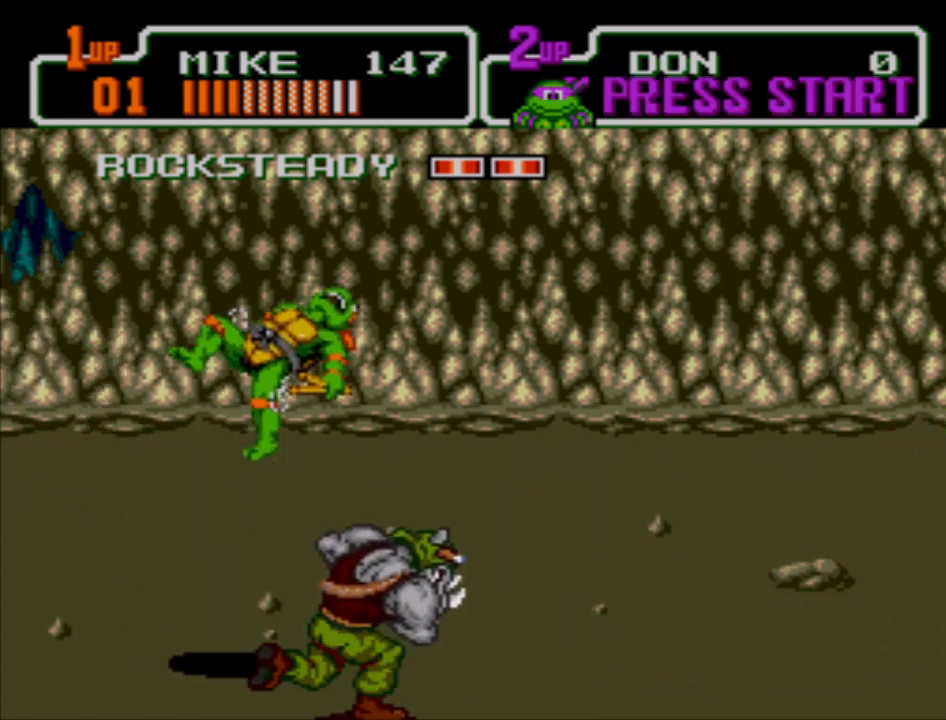
{"buttons": [], "left_stick": "up", "events": [[100, "left_stick", "up"]]}
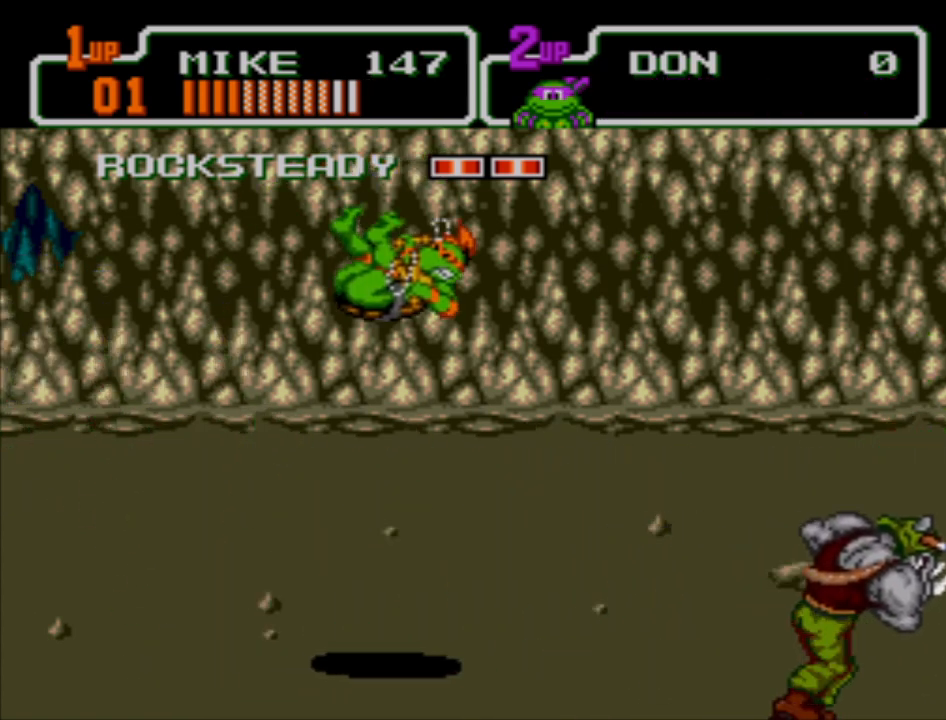
{"buttons": [], "left_stick": "up", "events": [[167, "left_stick", "center"], [400, "left_stick", "up"]]}
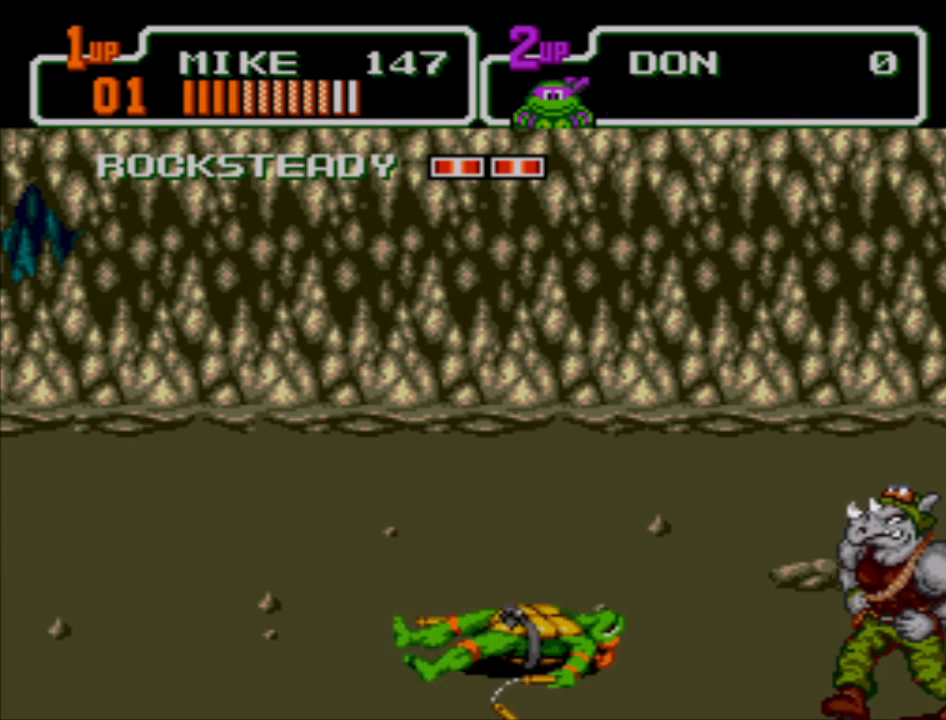
{"buttons": [], "left_stick": "up", "events": []}
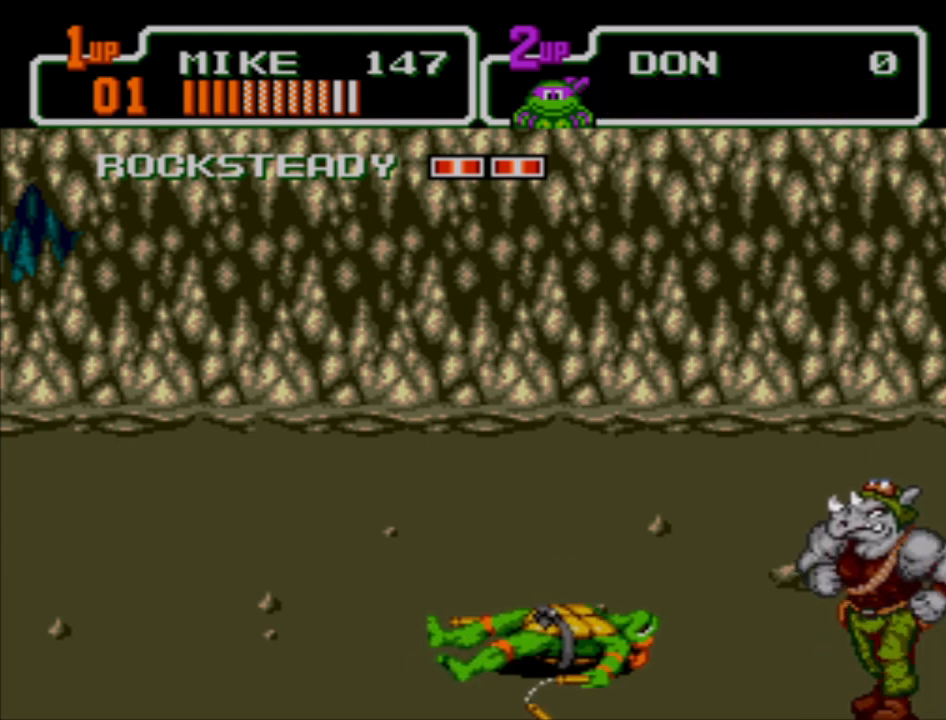
{"buttons": [], "left_stick": "right", "events": [[400, "left_stick", "up-right"], [500, "left_stick", "right"]]}
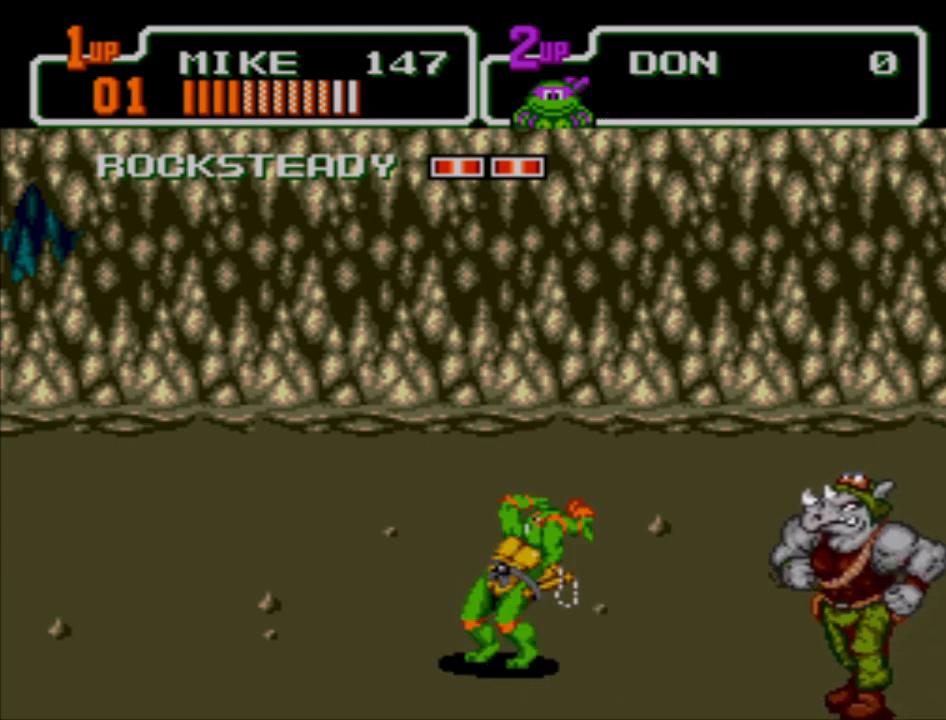
{"buttons": [], "left_stick": "down-right", "events": [[100, "X", "down"], [100, "left_stick", "down-right"], [200, "X", "up"], [267, "X", "down"], [367, "X", "up"]]}
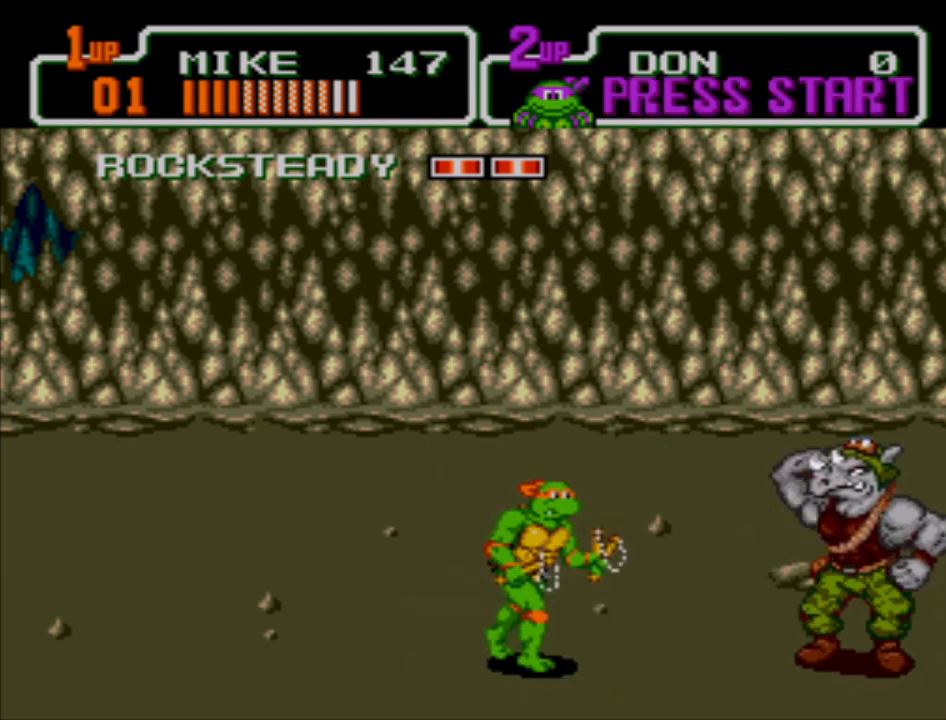
{"buttons": [], "left_stick": "down-right", "events": [[33, "left_stick", "right"], [200, "left_stick", "down-right"], [300, "X", "down"], [367, "X", "up"], [433, "X", "down"], [500, "X", "up"]]}